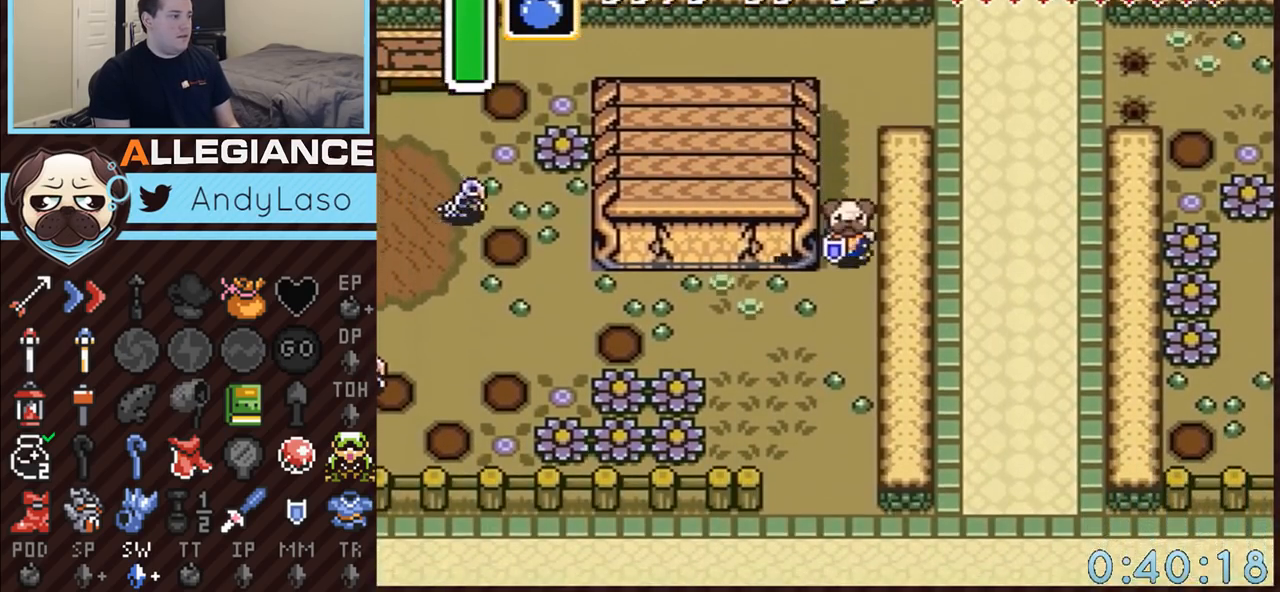
Gameplay with a controller (Nintendo layout); each line is a JSON object with the inputs held at the frame after it. "events" lists button and stick changes between this image and that frame as [ms after this image, input, new state], when the widget could be followed in between. Not read: L3 R3.
{"buttons": ["DPAD_LEFT"], "events": [[33, "A", "up"], [400, "DPAD_DOWN", "up"], [400, "DPAD_LEFT", "down"]]}
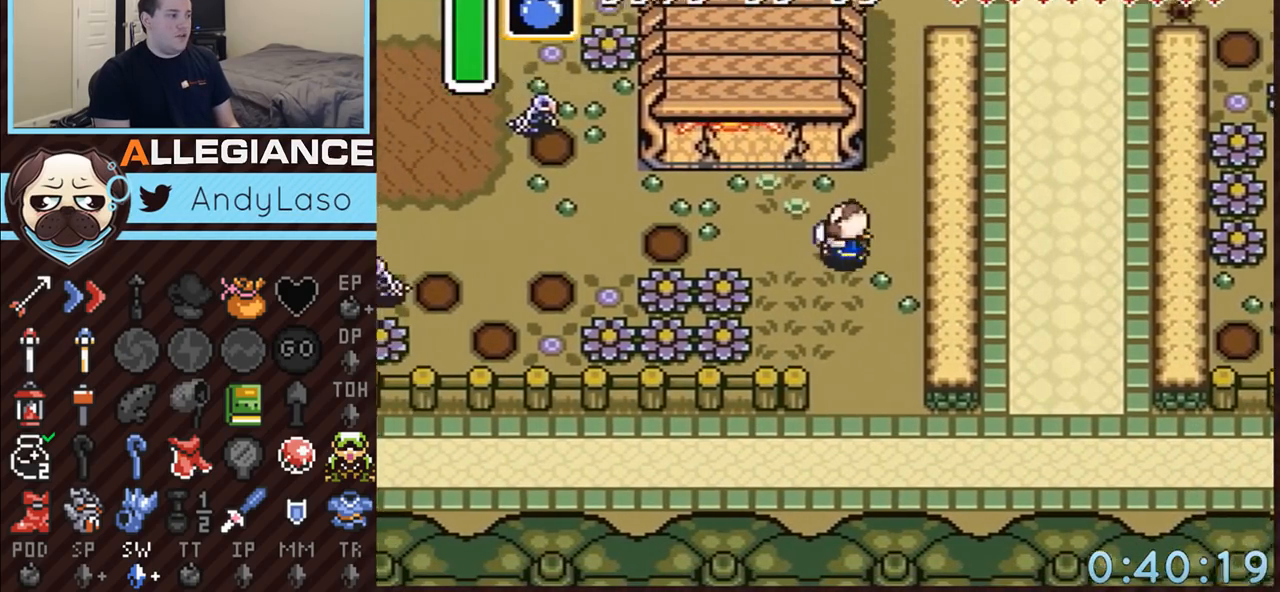
{"buttons": ["DPAD_UP", "DPAD_LEFT"], "events": [[100, "DPAD_LEFT", "up"], [500, "DPAD_LEFT", "down"], [500, "DPAD_UP", "down"]]}
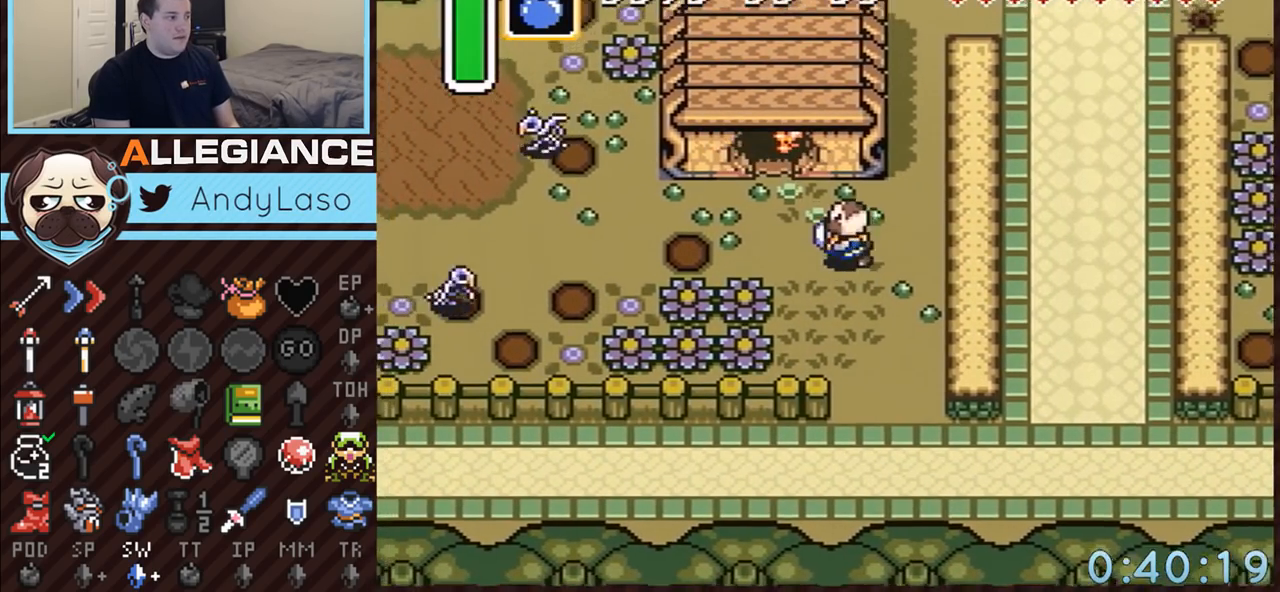
{"buttons": ["DPAD_UP"], "events": [[333, "DPAD_LEFT", "up"]]}
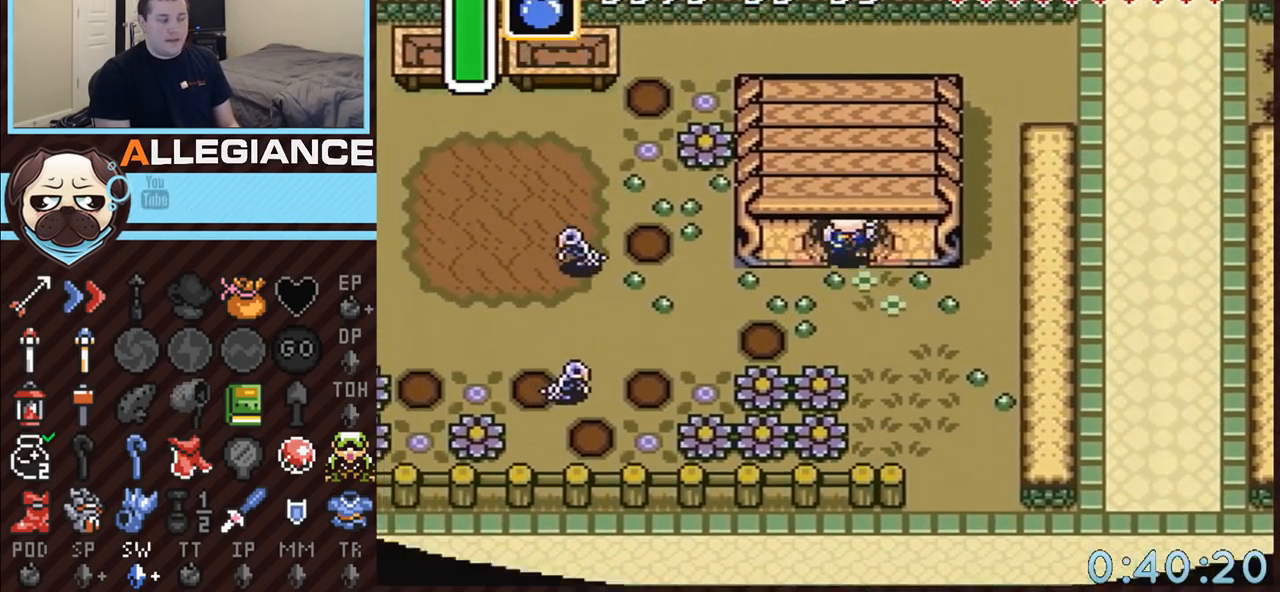
{"buttons": ["DPAD_UP"], "events": []}
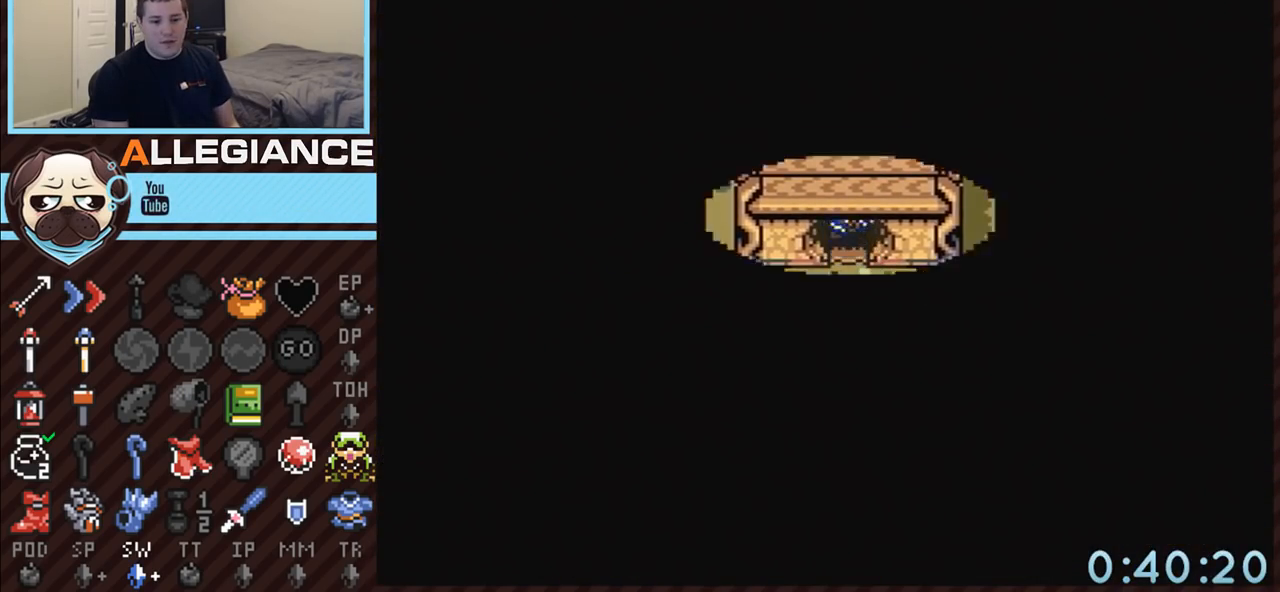
{"buttons": ["DPAD_UP"], "events": []}
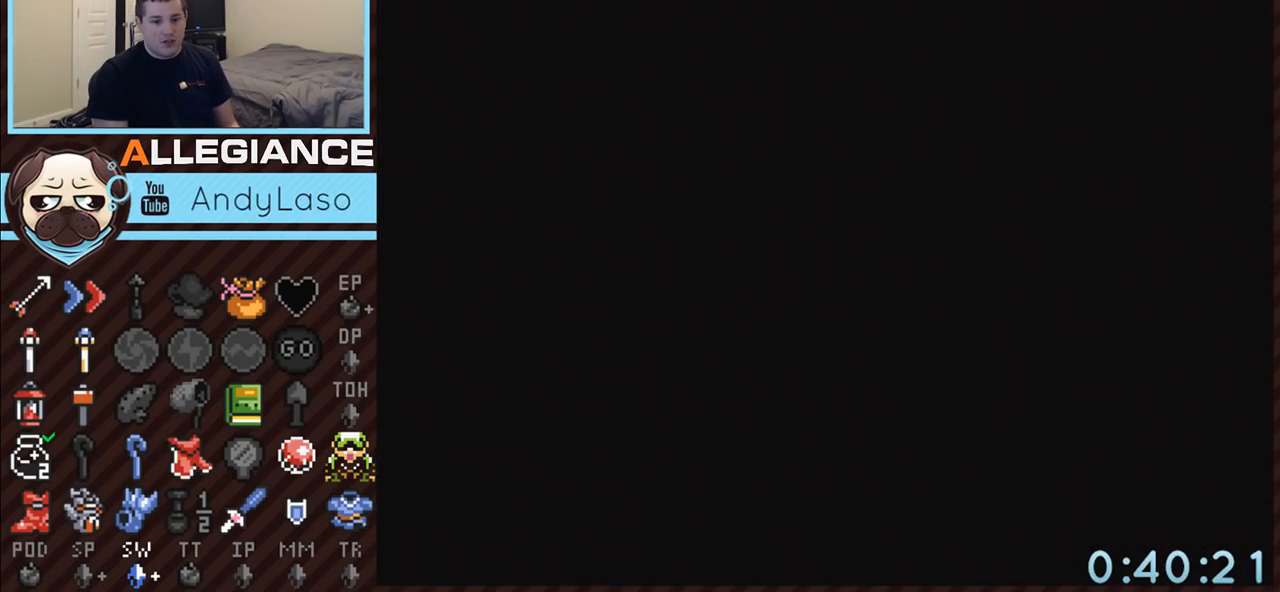
{"buttons": [], "events": [[283, "DPAD_UP", "up"]]}
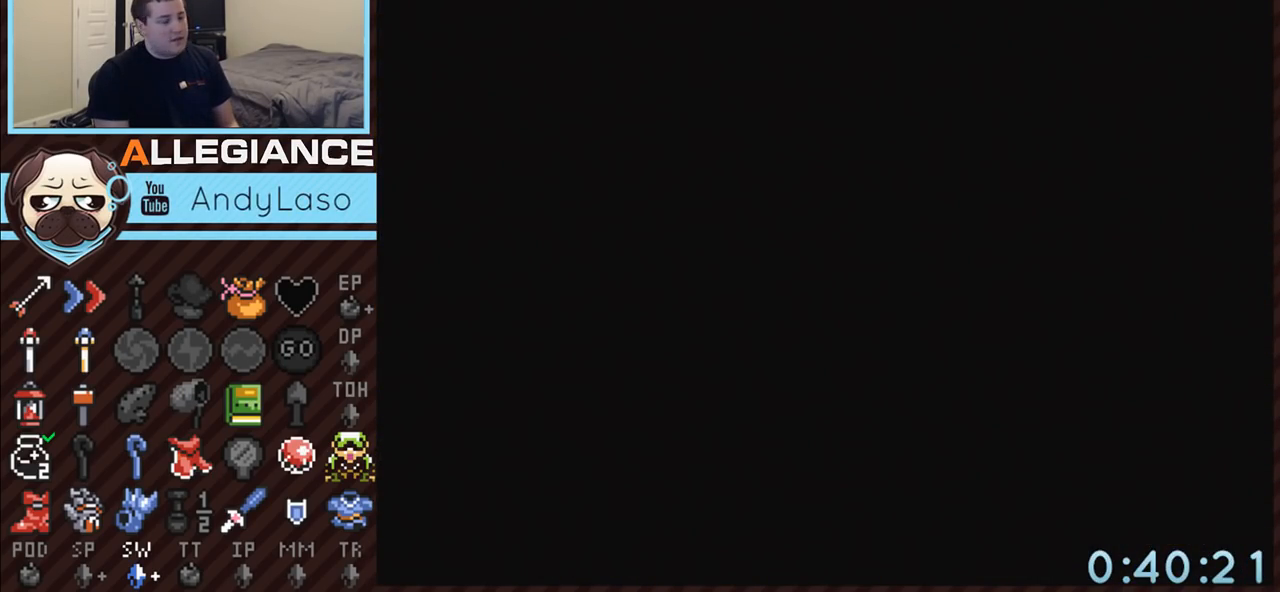
{"buttons": ["DPAD_UP"], "events": [[367, "DPAD_UP", "down"]]}
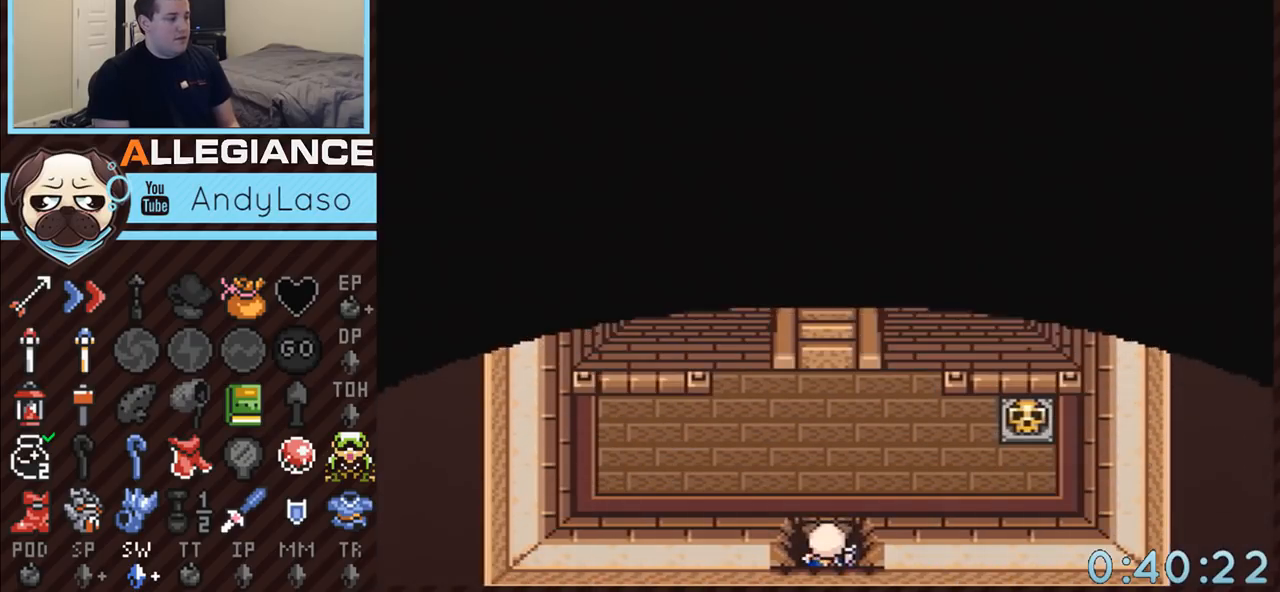
{"buttons": ["DPAD_UP"], "events": []}
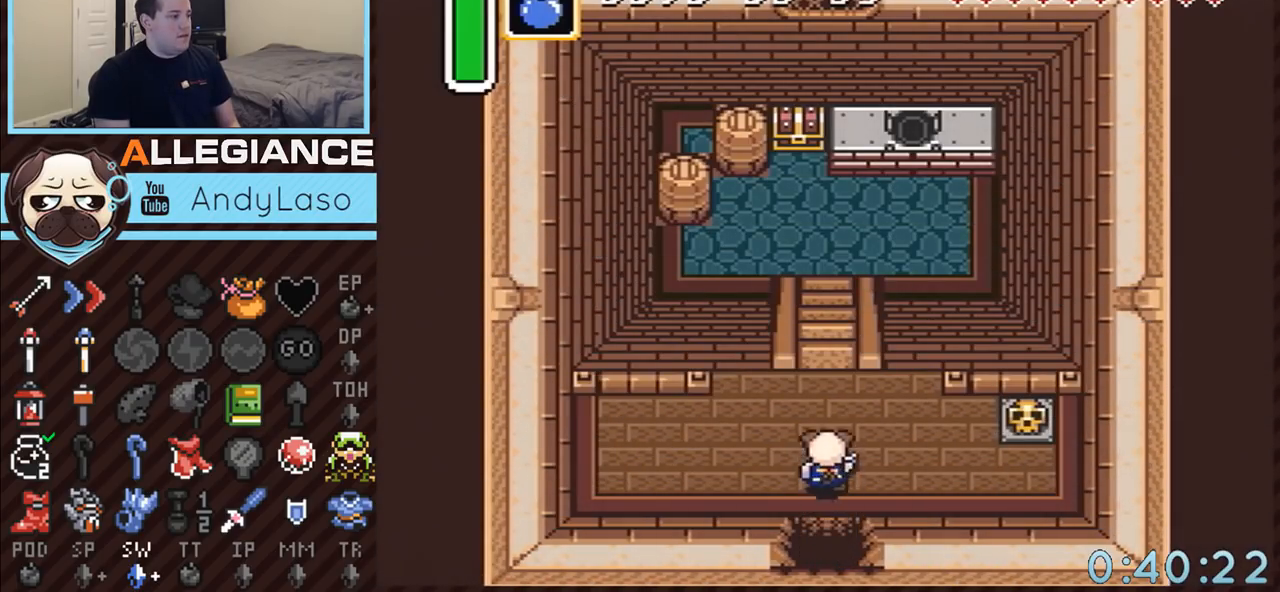
{"buttons": ["DPAD_UP"], "events": []}
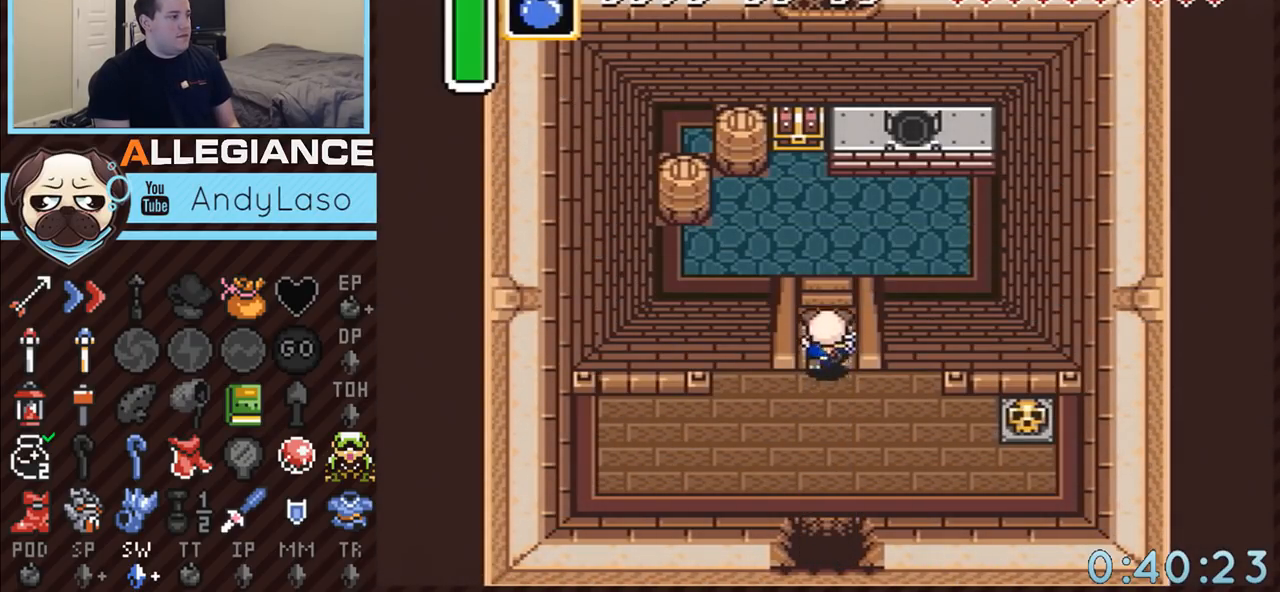
{"buttons": ["DPAD_UP"], "events": []}
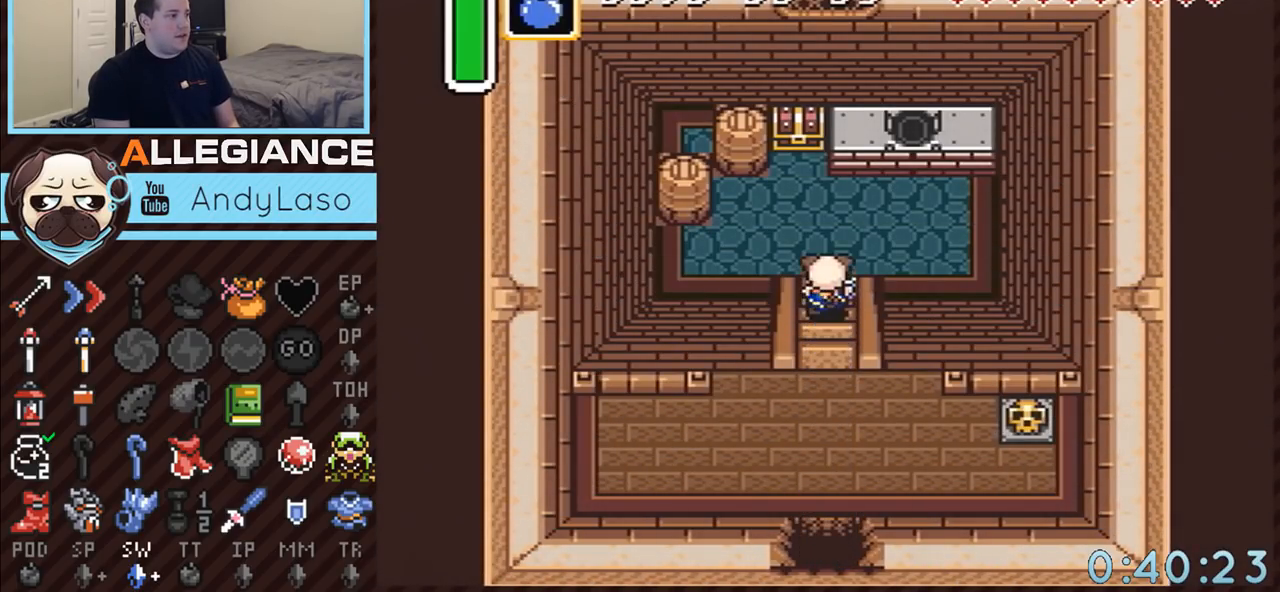
{"buttons": ["DPAD_UP", "DPAD_LEFT"], "events": [[500, "DPAD_LEFT", "down"]]}
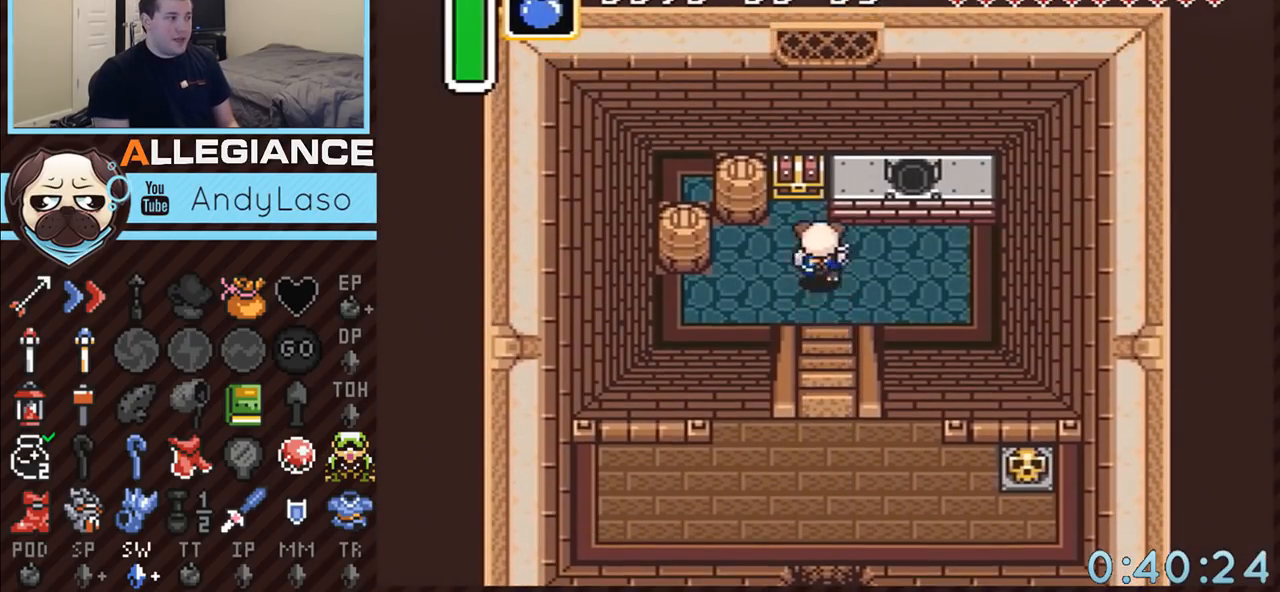
{"buttons": ["A"], "events": [[117, "DPAD_LEFT", "up"], [283, "A", "down"], [333, "DPAD_UP", "up"]]}
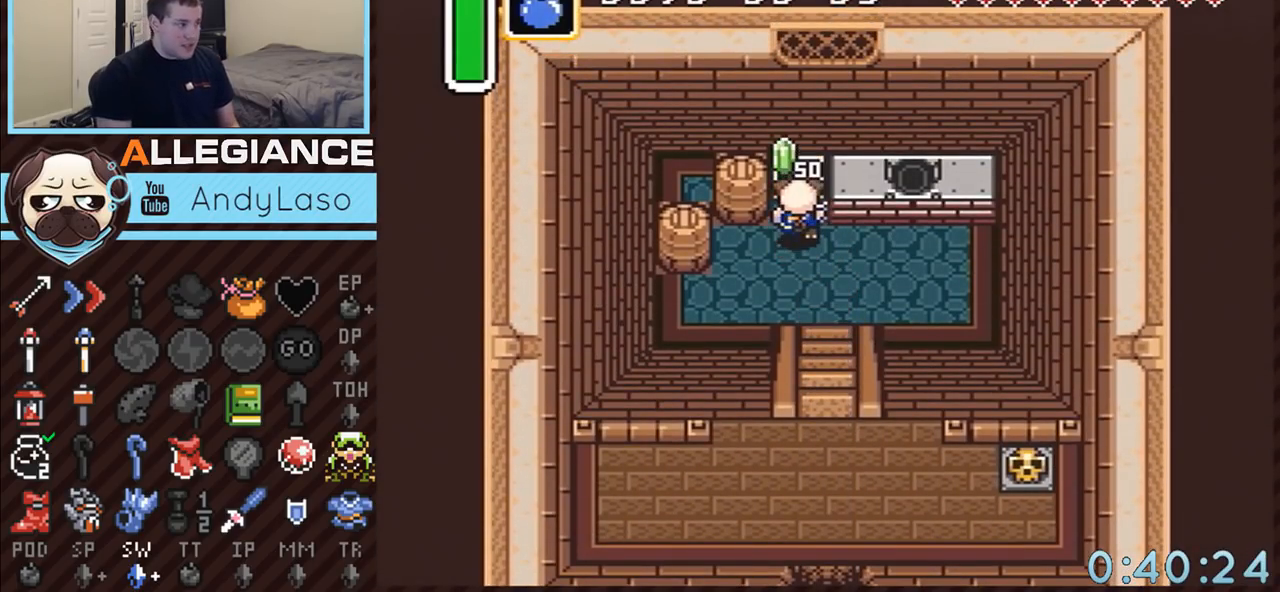
{"buttons": ["DPAD_DOWN"], "events": [[83, "DPAD_DOWN", "down"], [117, "A", "up"]]}
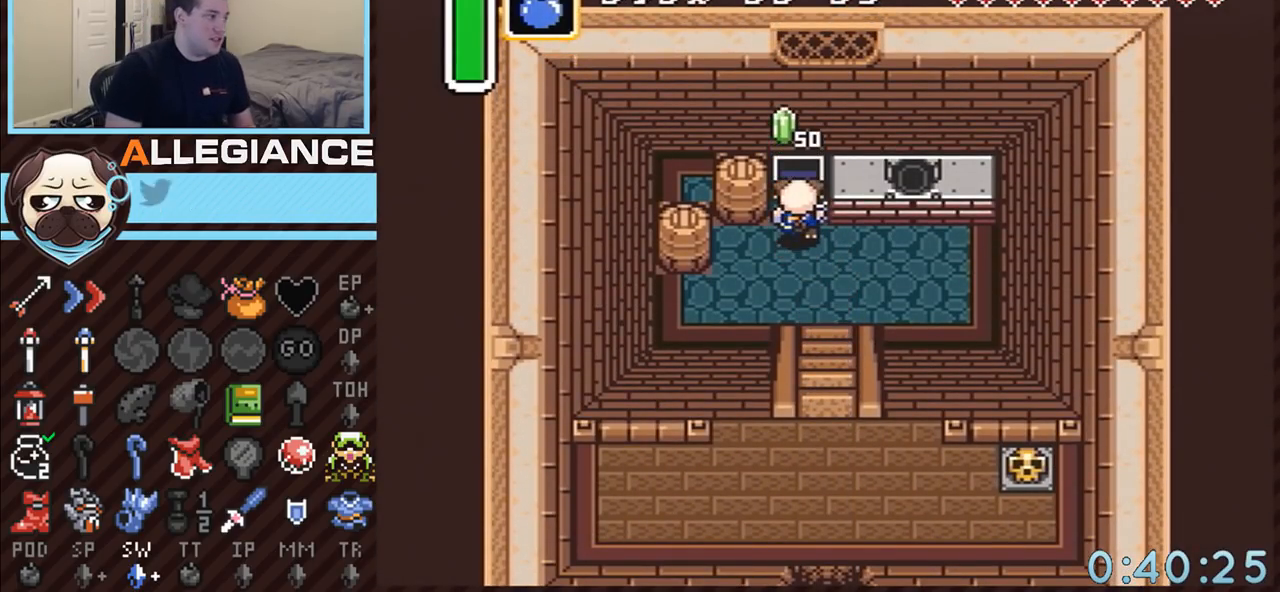
{"buttons": ["DPAD_DOWN", "DPAD_RIGHT"], "events": [[367, "DPAD_RIGHT", "down"]]}
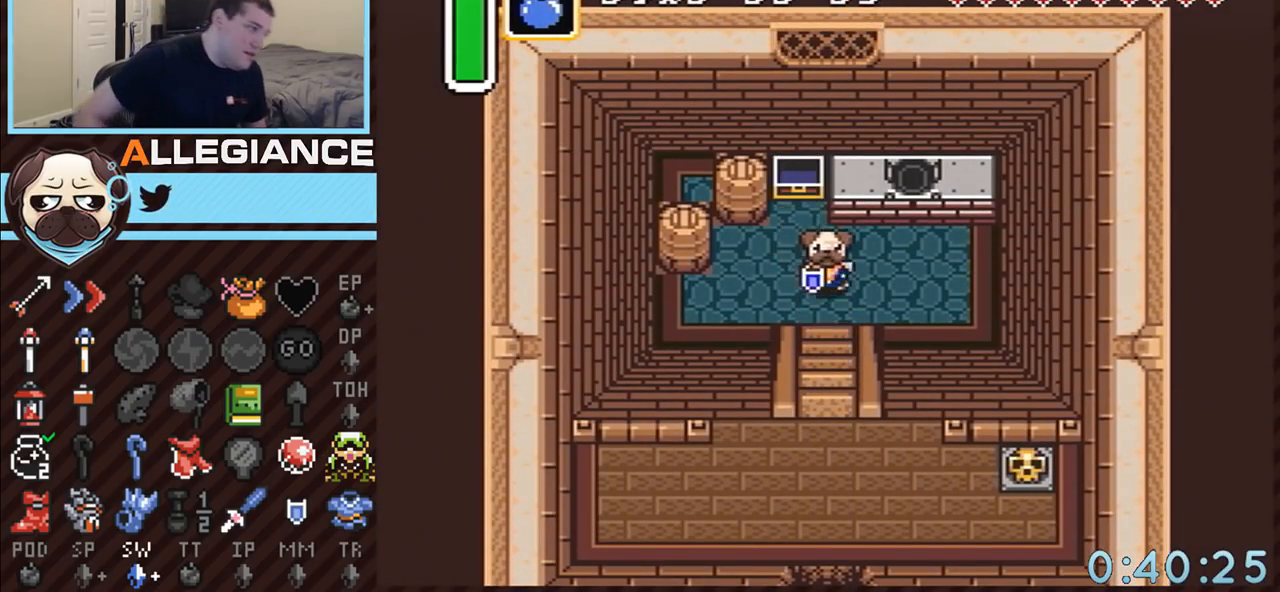
{"buttons": ["DPAD_DOWN"], "events": [[50, "DPAD_RIGHT", "up"]]}
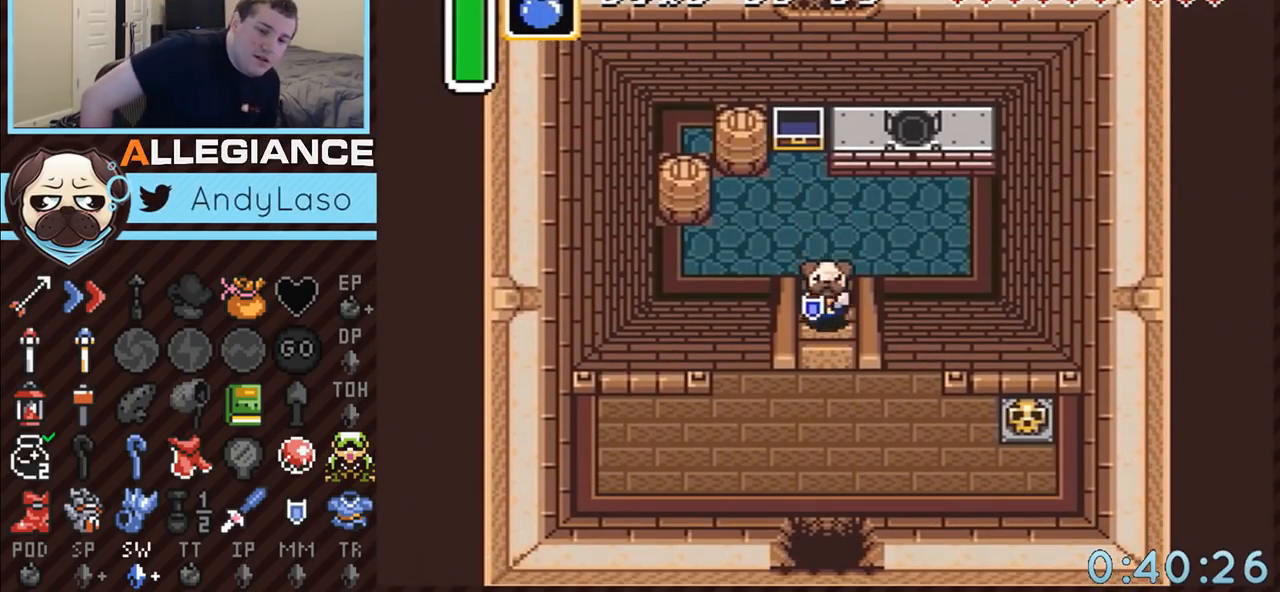
{"buttons": ["DPAD_DOWN"], "events": []}
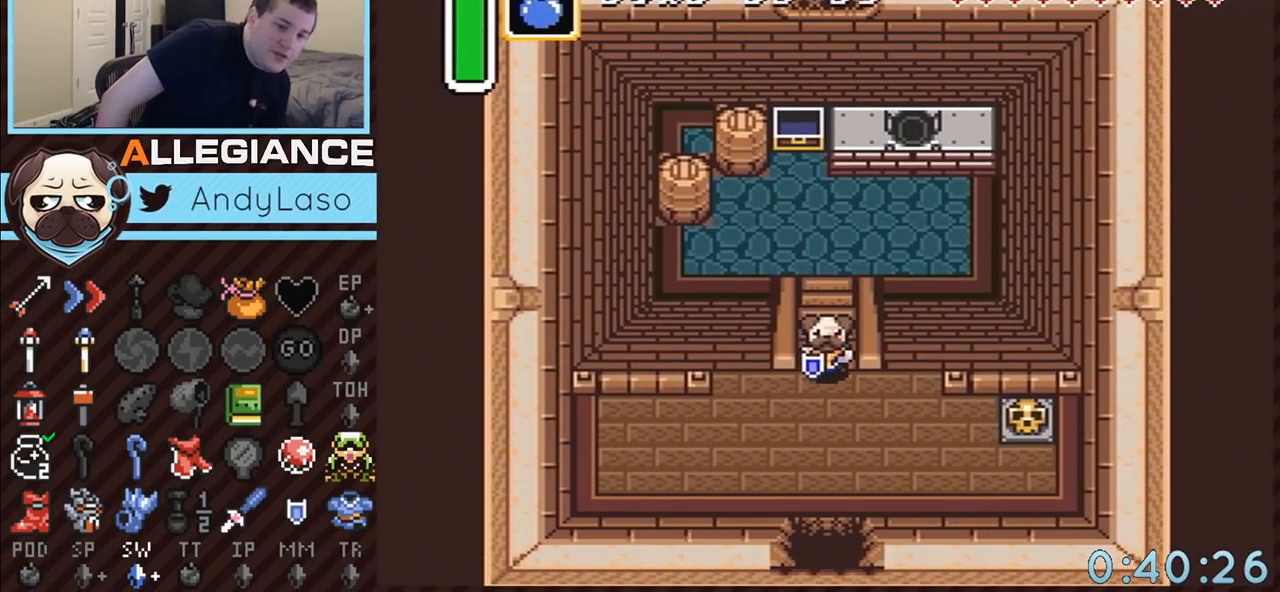
{"buttons": ["DPAD_DOWN"], "events": []}
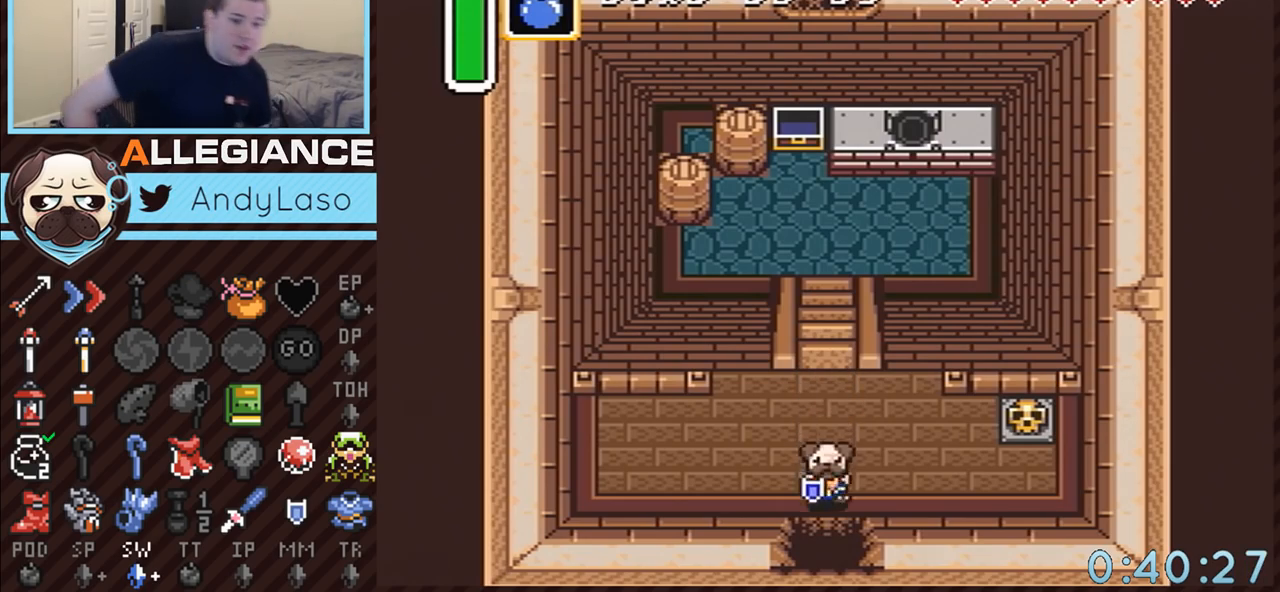
{"buttons": ["DPAD_DOWN"], "events": []}
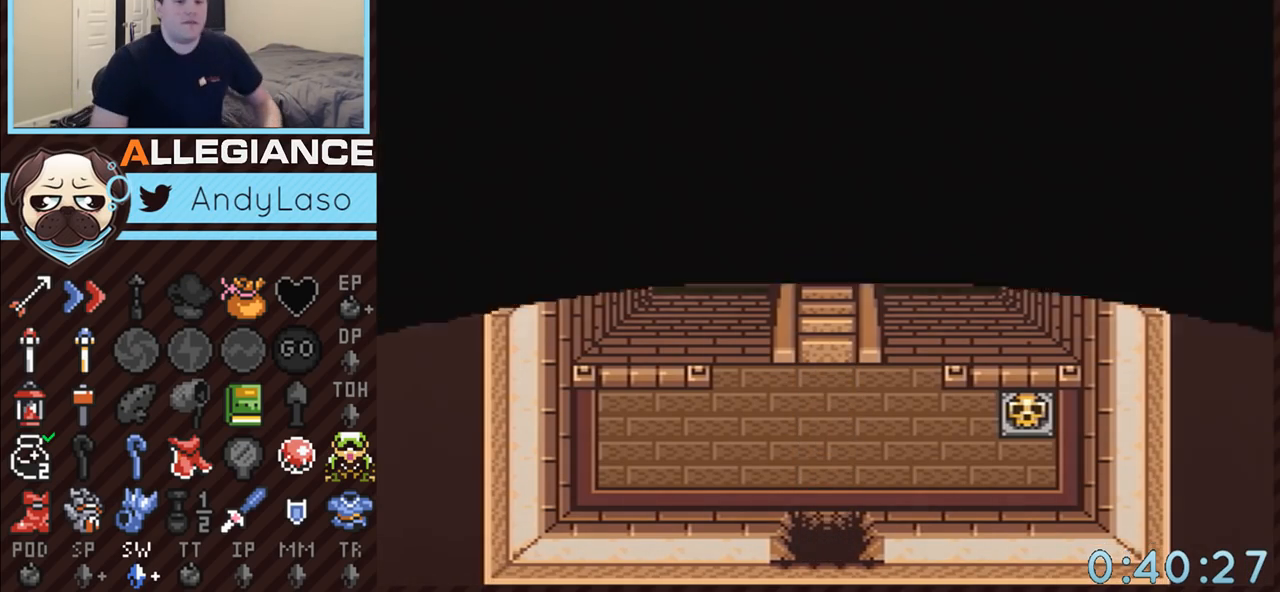
{"buttons": ["DPAD_DOWN"], "events": []}
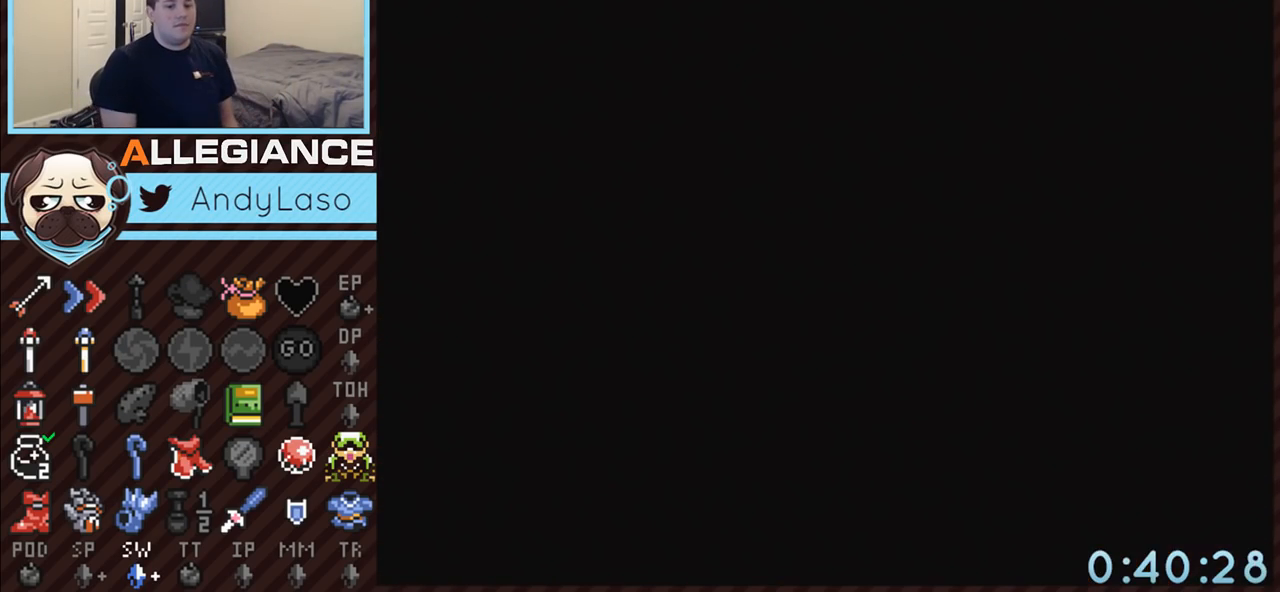
{"buttons": ["DPAD_DOWN"], "events": []}
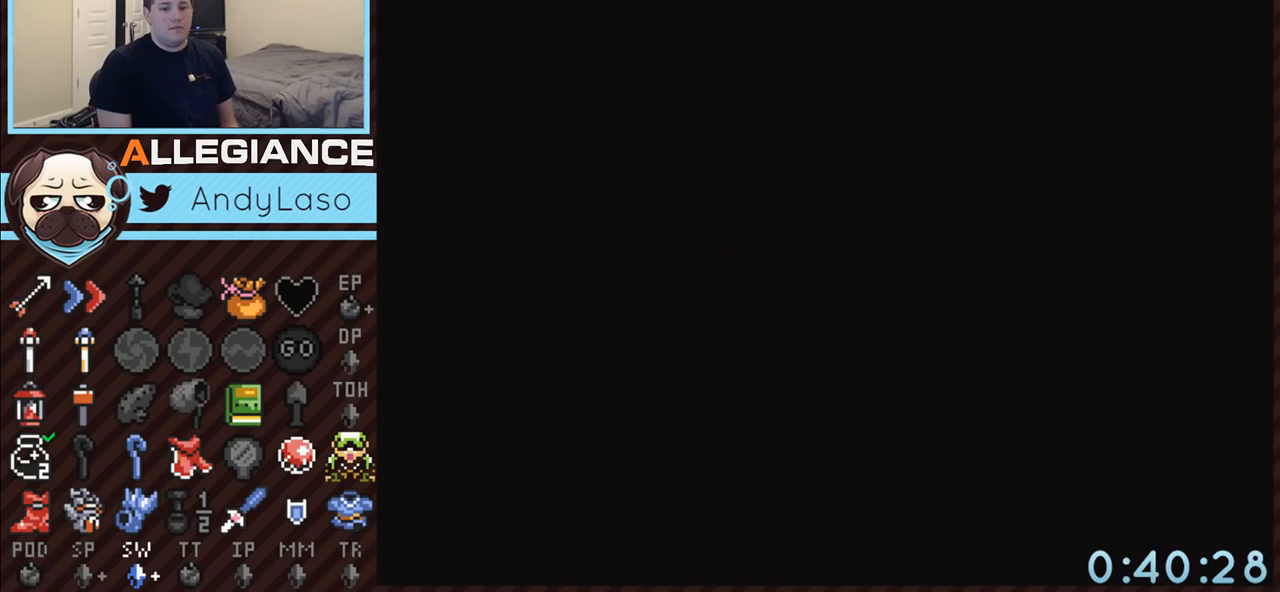
{"buttons": ["DPAD_DOWN"], "events": []}
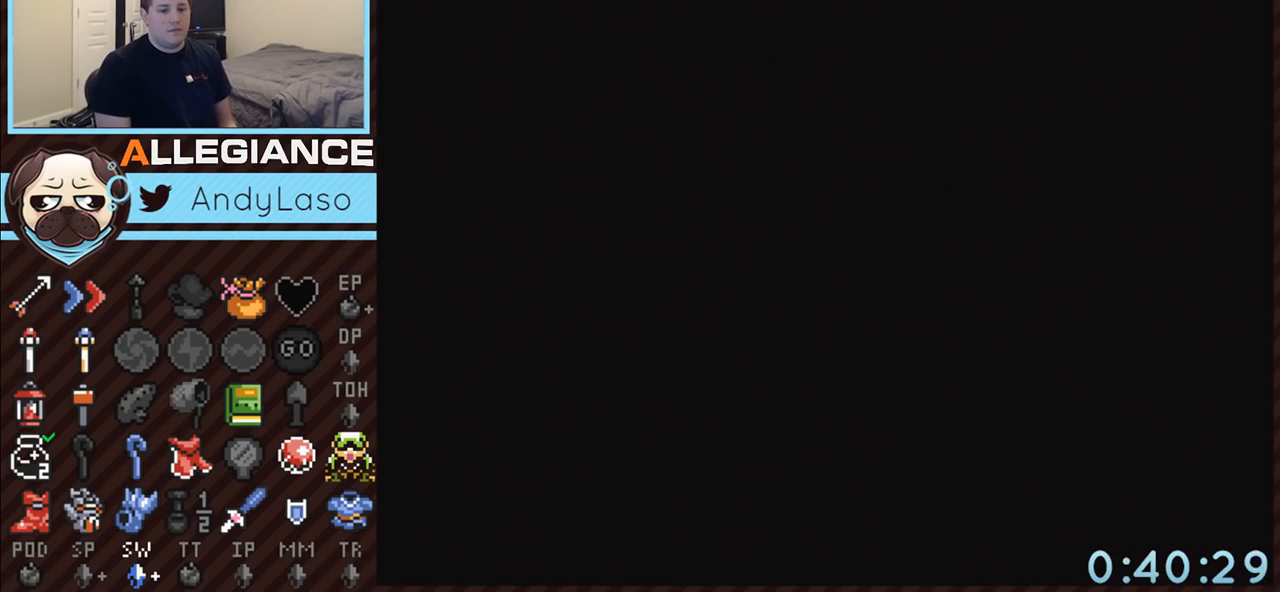
{"buttons": ["DPAD_DOWN"], "events": []}
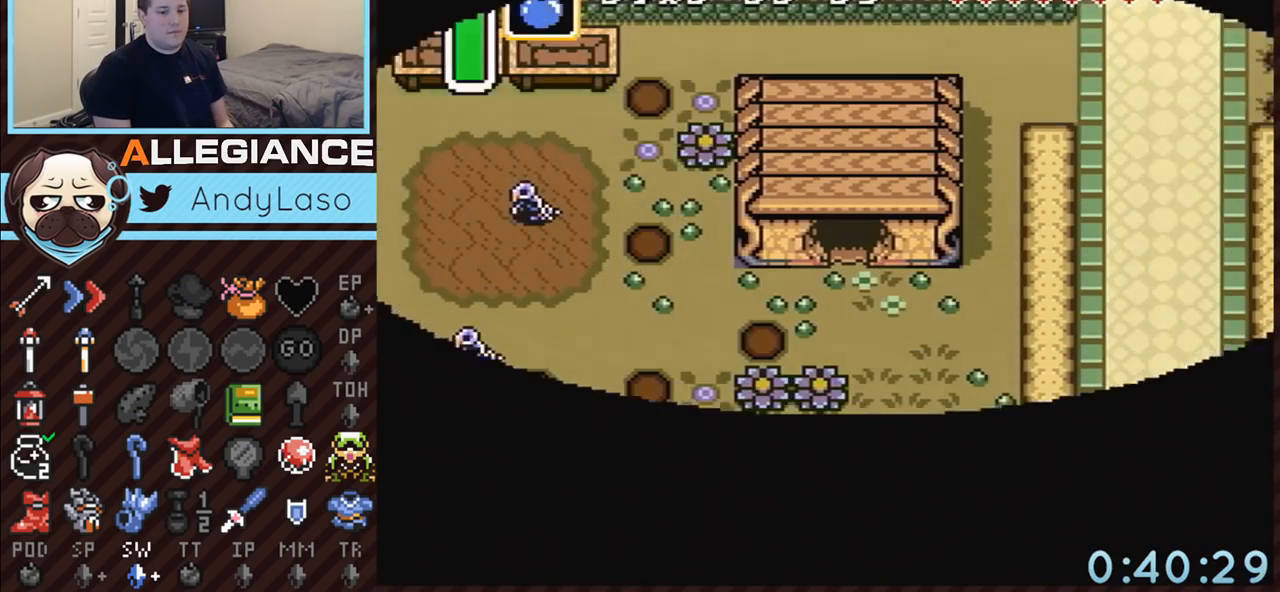
{"buttons": ["DPAD_DOWN", "DPAD_LEFT"], "events": [[400, "DPAD_LEFT", "down"]]}
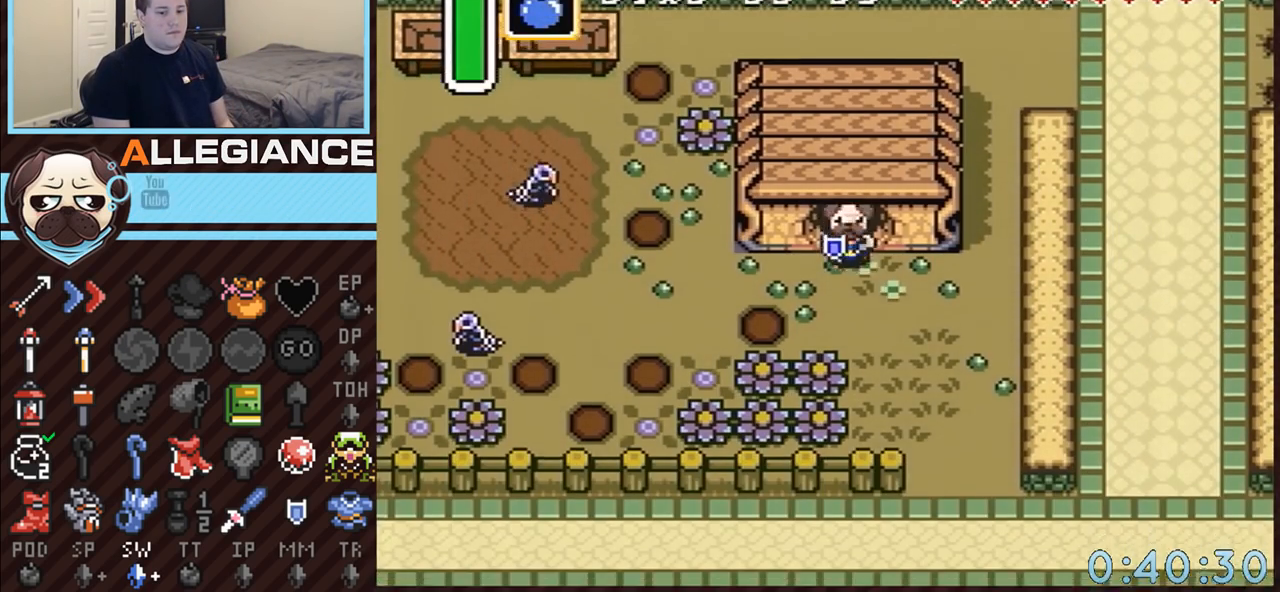
{"buttons": ["DPAD_UP"], "events": [[150, "DPAD_DOWN", "up"], [333, "DPAD_UP", "down"], [500, "DPAD_LEFT", "up"]]}
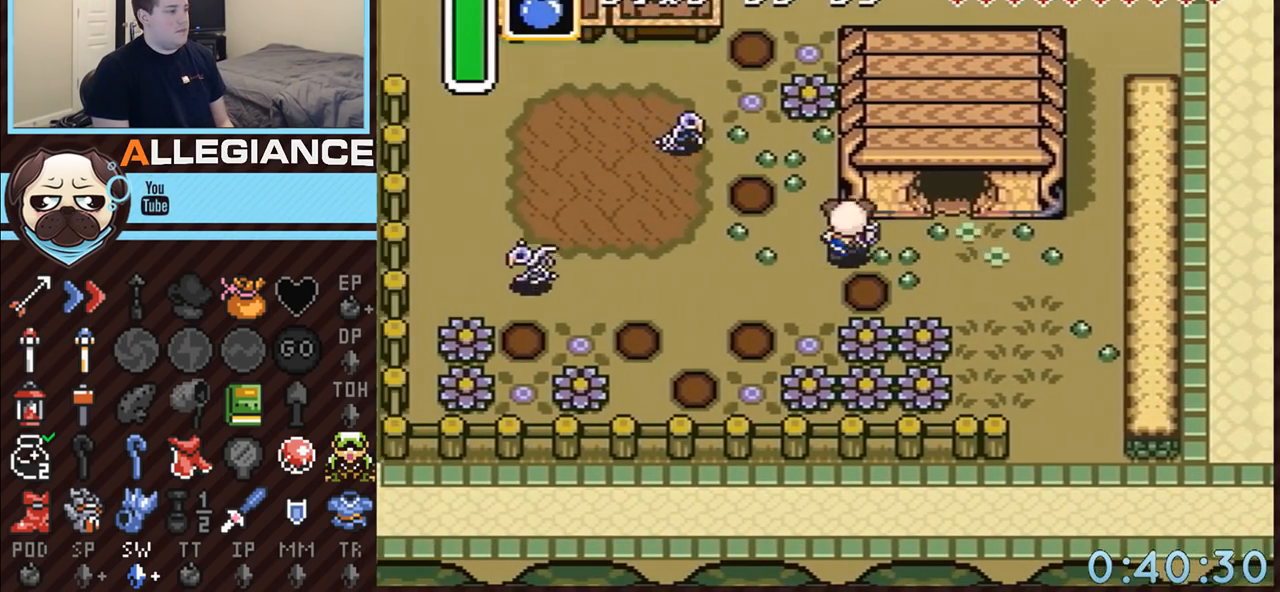
{"buttons": ["DPAD_RIGHT"], "events": [[150, "DPAD_UP", "up"], [183, "DPAD_RIGHT", "down"]]}
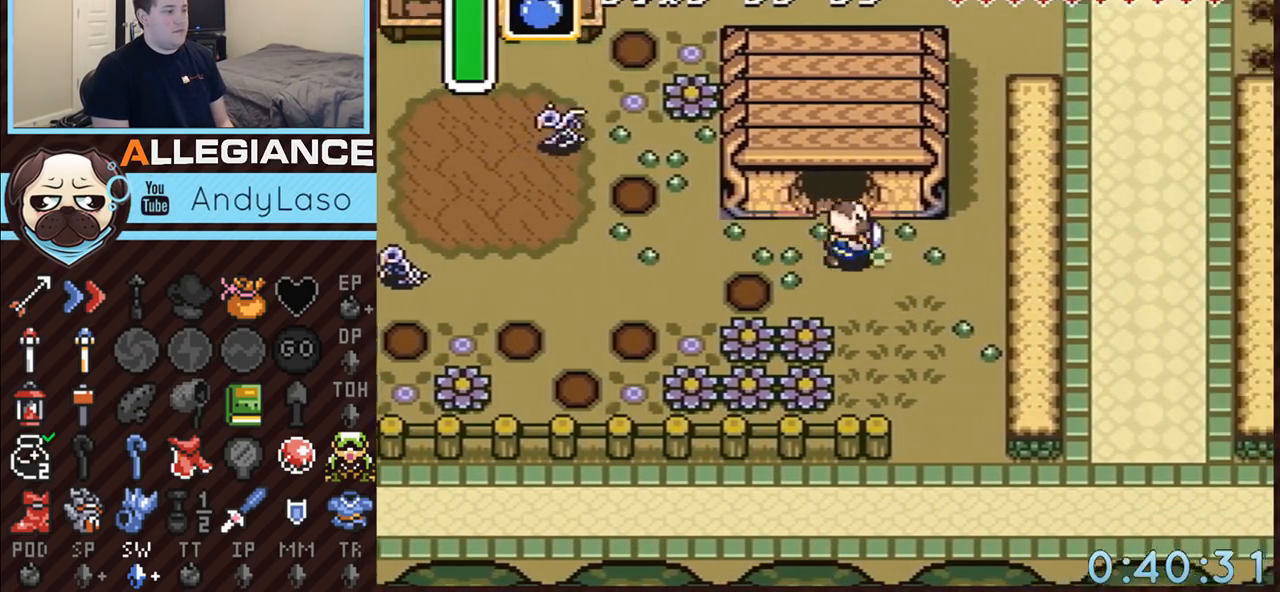
{"buttons": ["DPAD_UP", "DPAD_RIGHT"], "events": [[283, "DPAD_UP", "down"]]}
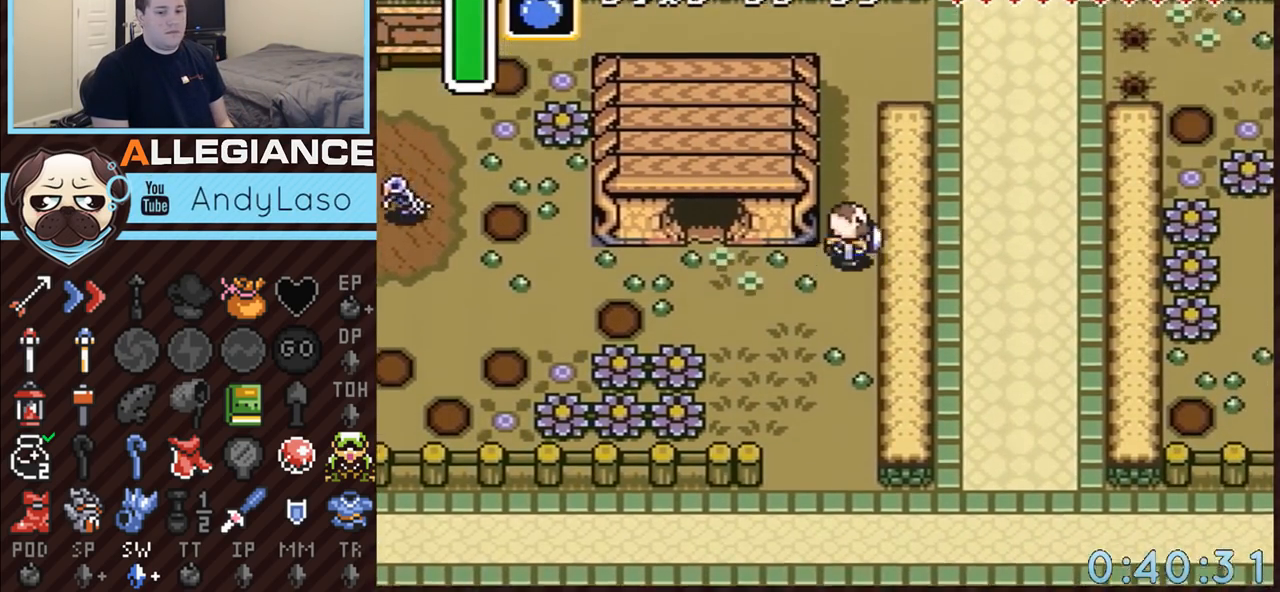
{"buttons": ["DPAD_UP", "DPAD_RIGHT"], "events": []}
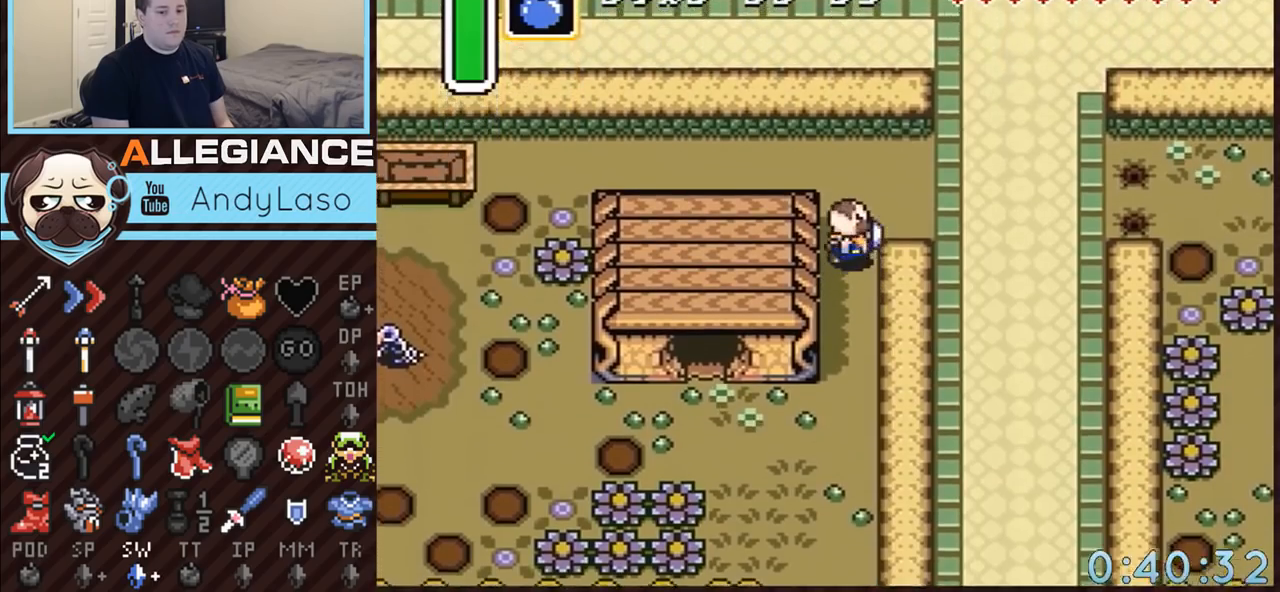
{"buttons": ["A", "DPAD_UP"], "events": [[183, "DPAD_UP", "up"], [433, "A", "down"], [467, "DPAD_RIGHT", "up"], [467, "DPAD_UP", "down"]]}
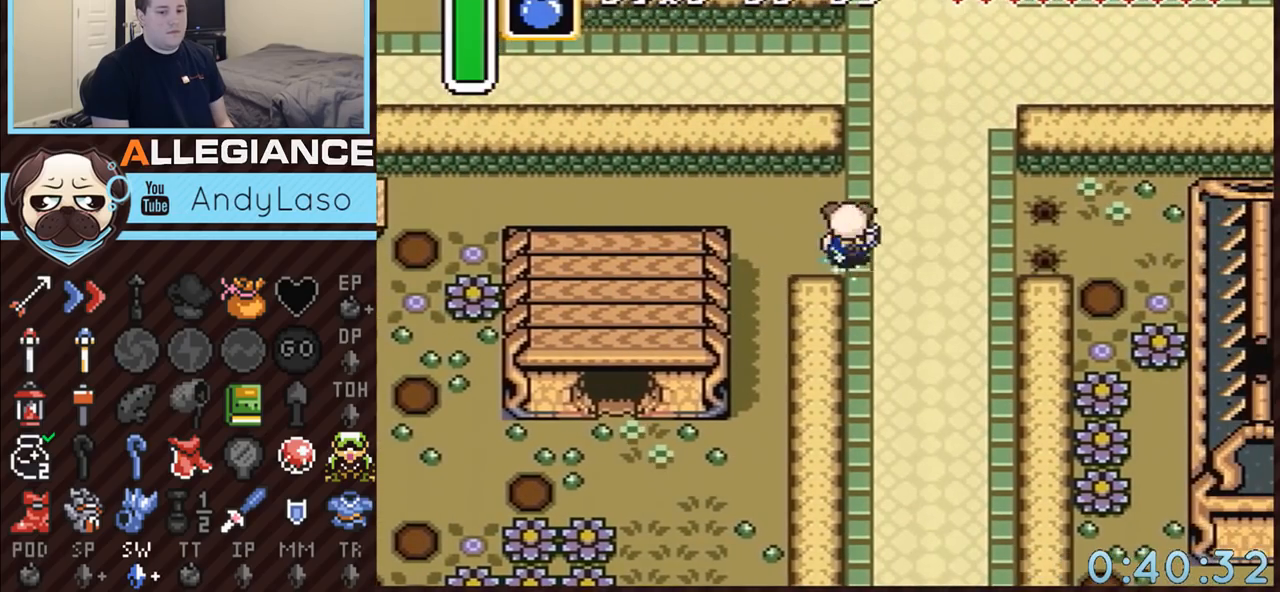
{"buttons": ["A"], "events": [[367, "DPAD_UP", "up"]]}